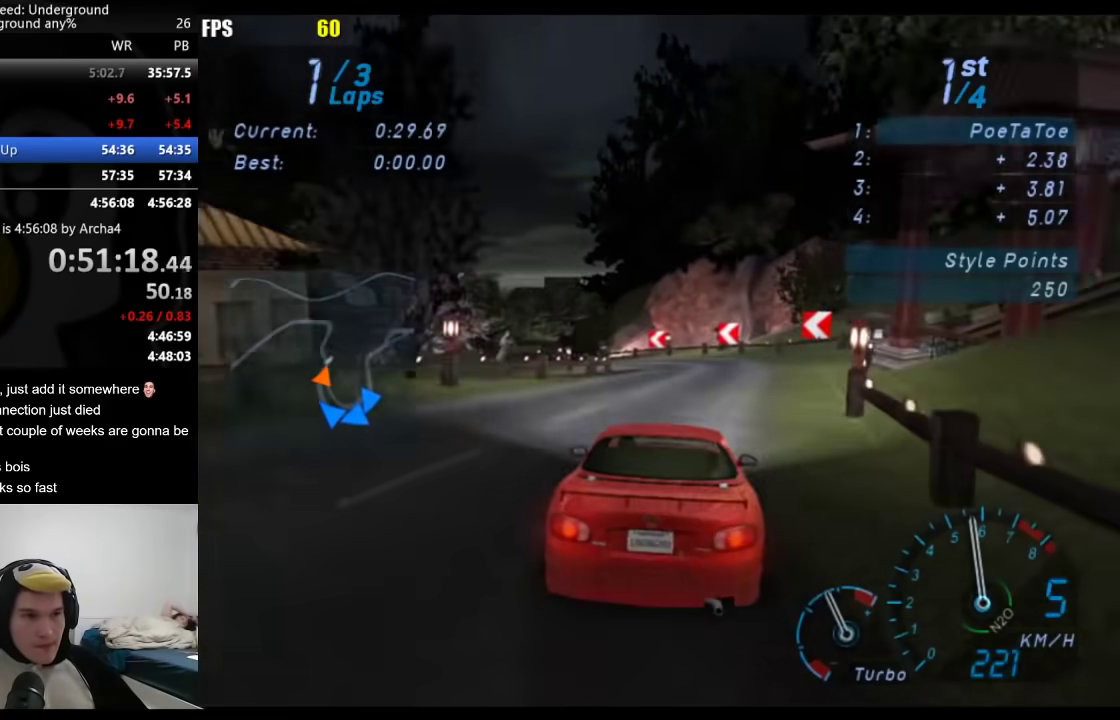
Gameplay with a controller (Xbox layout); each line is a JSON object with the inputs held at the frame after it. "events" lists button and stick changes between this image and that frame as [ms after this image, input, new state], when the widget could be followed in between. Not read: R2.
{"buttons": [], "left_stick": "down-left", "right_stick": "center", "events": [[100, "left_stick", "down-left"]]}
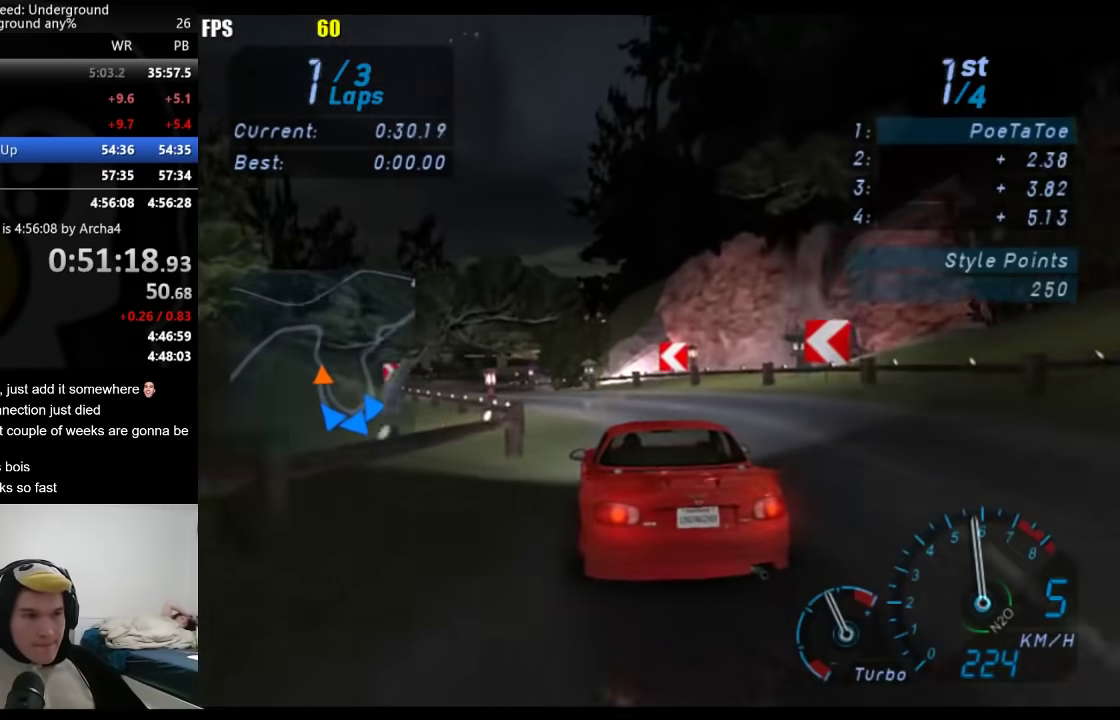
{"buttons": [], "left_stick": "center", "right_stick": "center", "events": [[383, "left_stick", "center"]]}
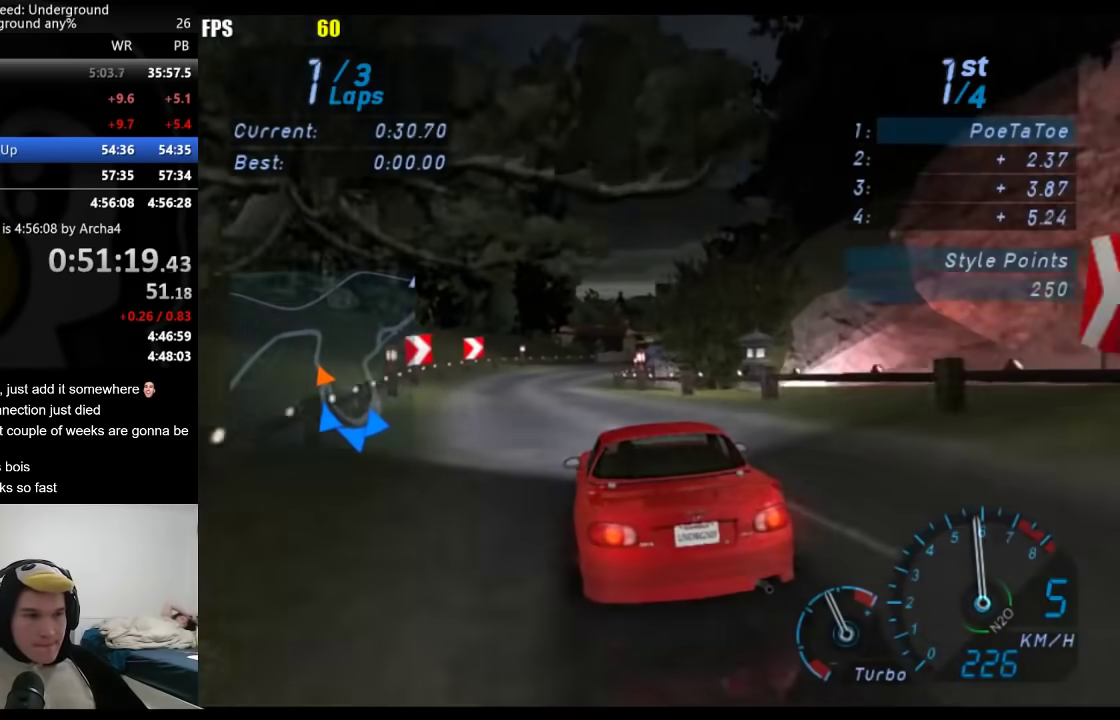
{"buttons": [], "left_stick": "center", "right_stick": "center", "events": [[317, "left_stick", "right"], [500, "left_stick", "center"]]}
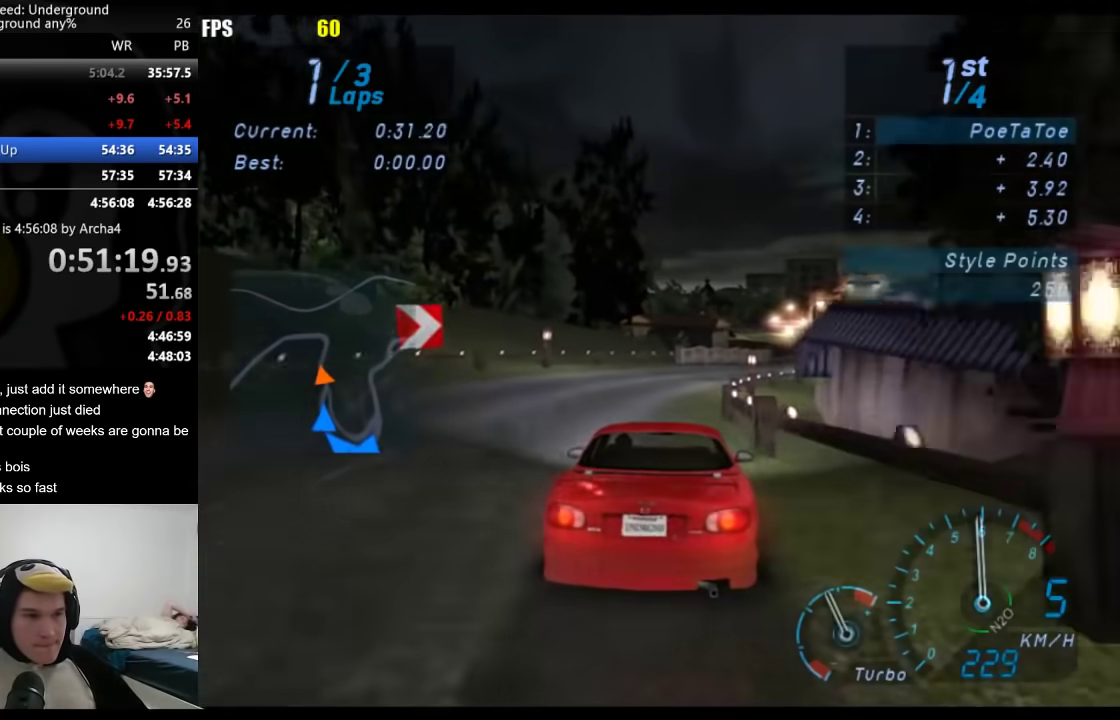
{"buttons": [], "left_stick": "center", "right_stick": "center", "events": [[200, "left_stick", "right"], [450, "left_stick", "center"]]}
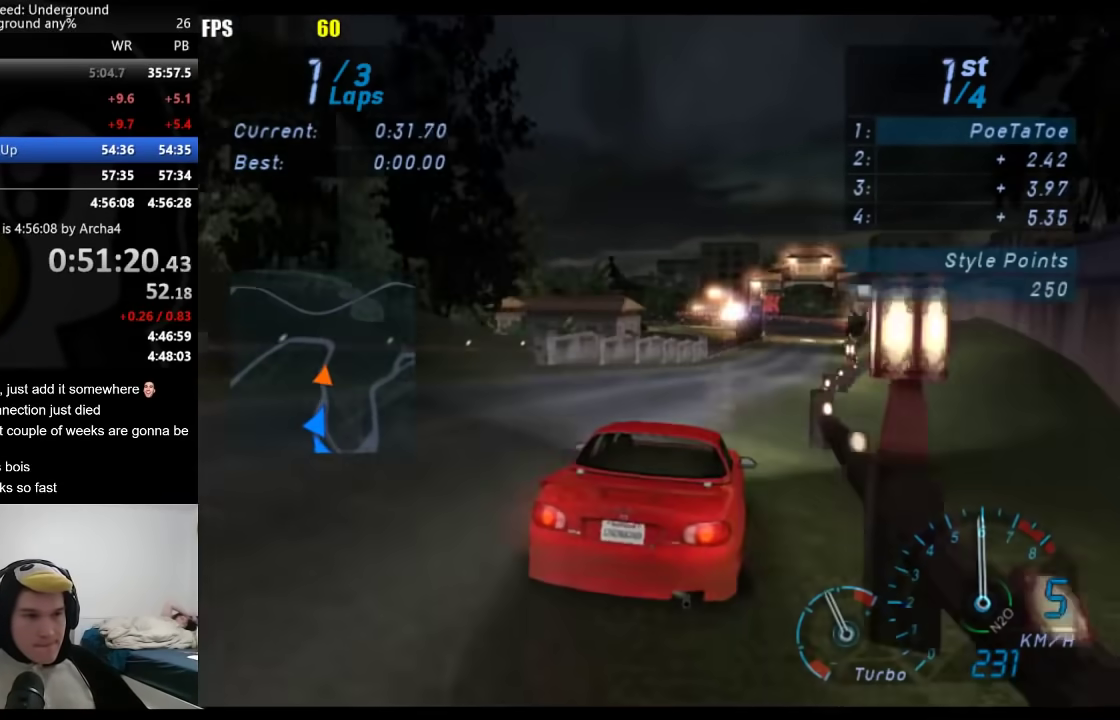
{"buttons": [], "left_stick": "center", "right_stick": "center", "events": [[83, "left_stick", "right"], [233, "left_stick", "center"], [333, "left_stick", "right"], [483, "left_stick", "center"]]}
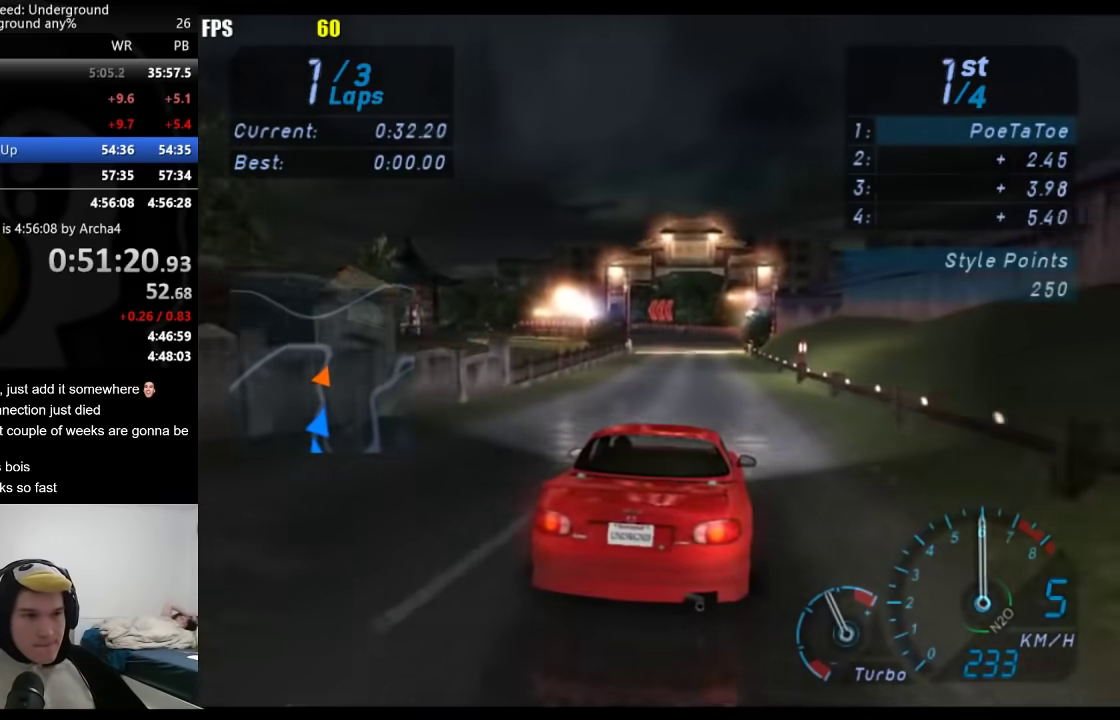
{"buttons": ["L2"], "left_stick": "center", "right_stick": "center", "events": [[150, "L2", "down"], [267, "X", "down"], [350, "X", "up"]]}
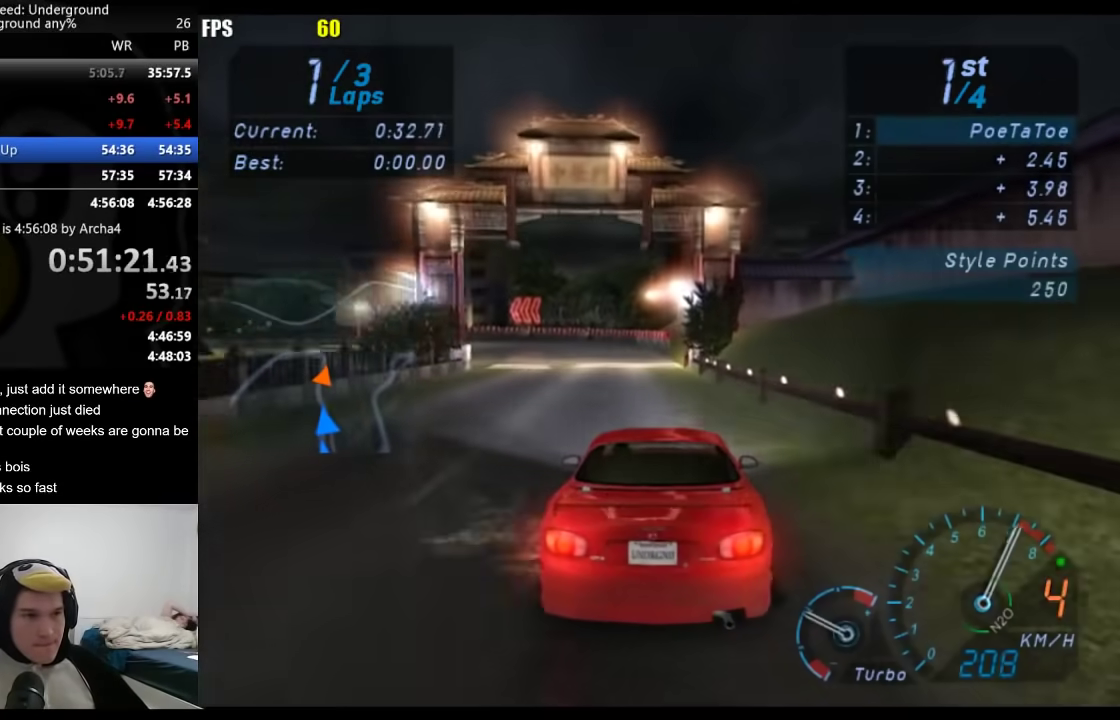
{"buttons": [], "left_stick": "down-left", "right_stick": "center", "events": [[100, "left_stick", "down-left"], [333, "L2", "up"]]}
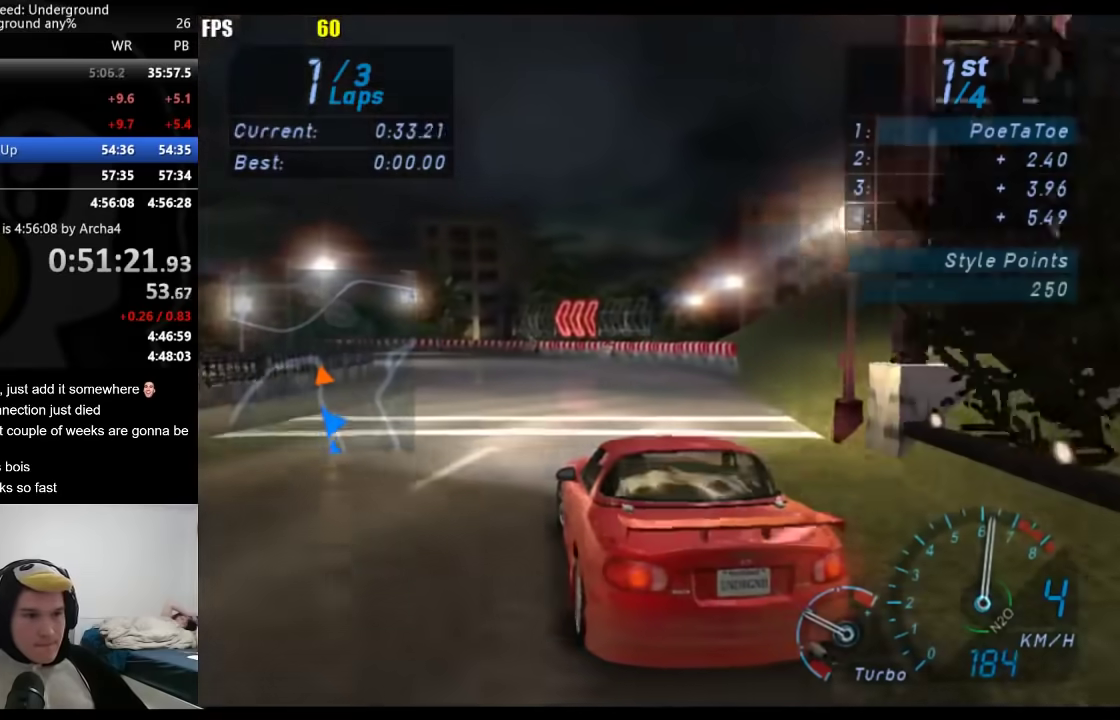
{"buttons": [], "left_stick": "down-left", "right_stick": "center", "events": []}
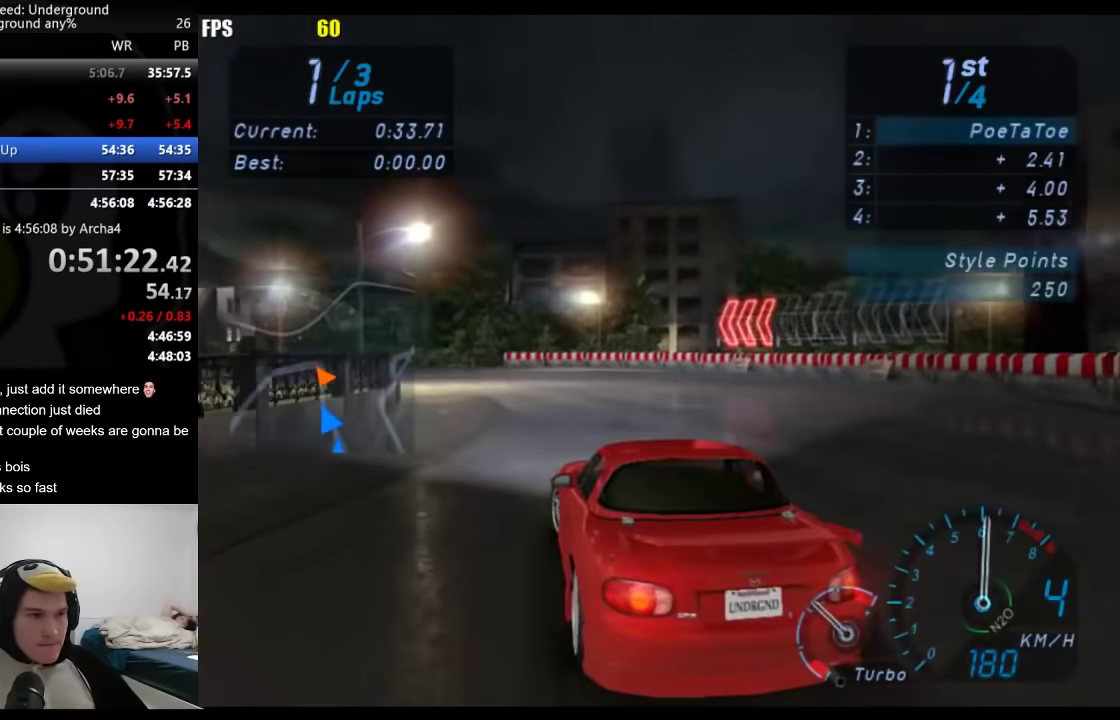
{"buttons": [], "left_stick": "down-left", "right_stick": "center", "events": []}
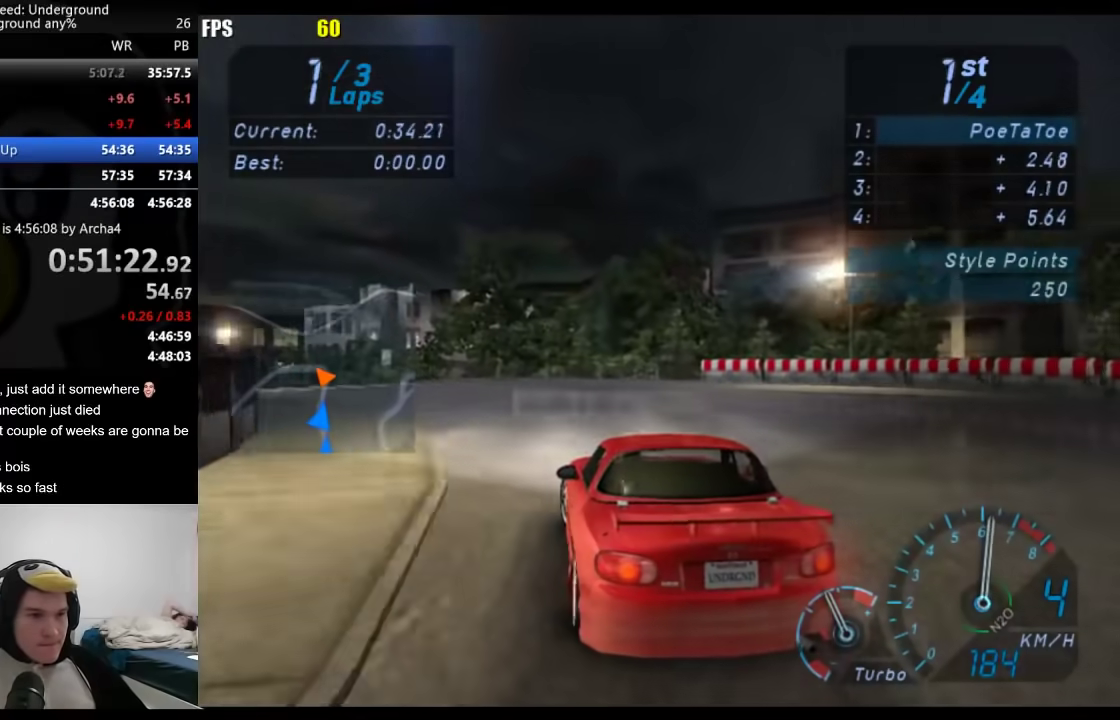
{"buttons": [], "left_stick": "down-left", "right_stick": "center", "events": []}
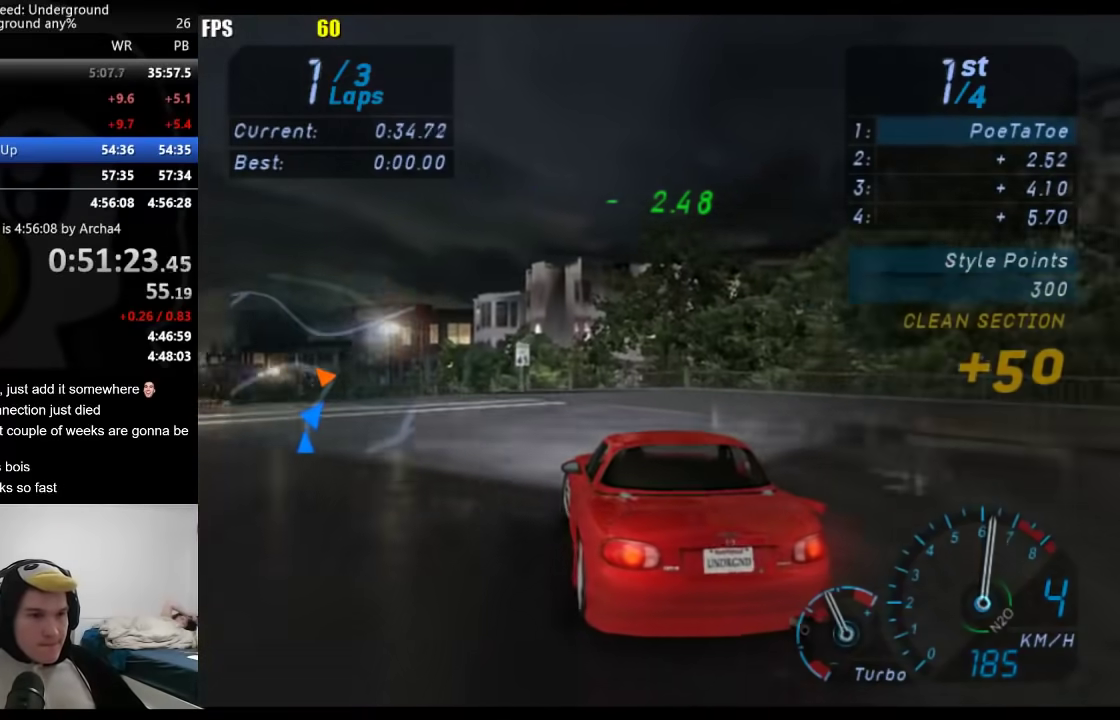
{"buttons": [], "left_stick": "down-left", "right_stick": "center", "events": []}
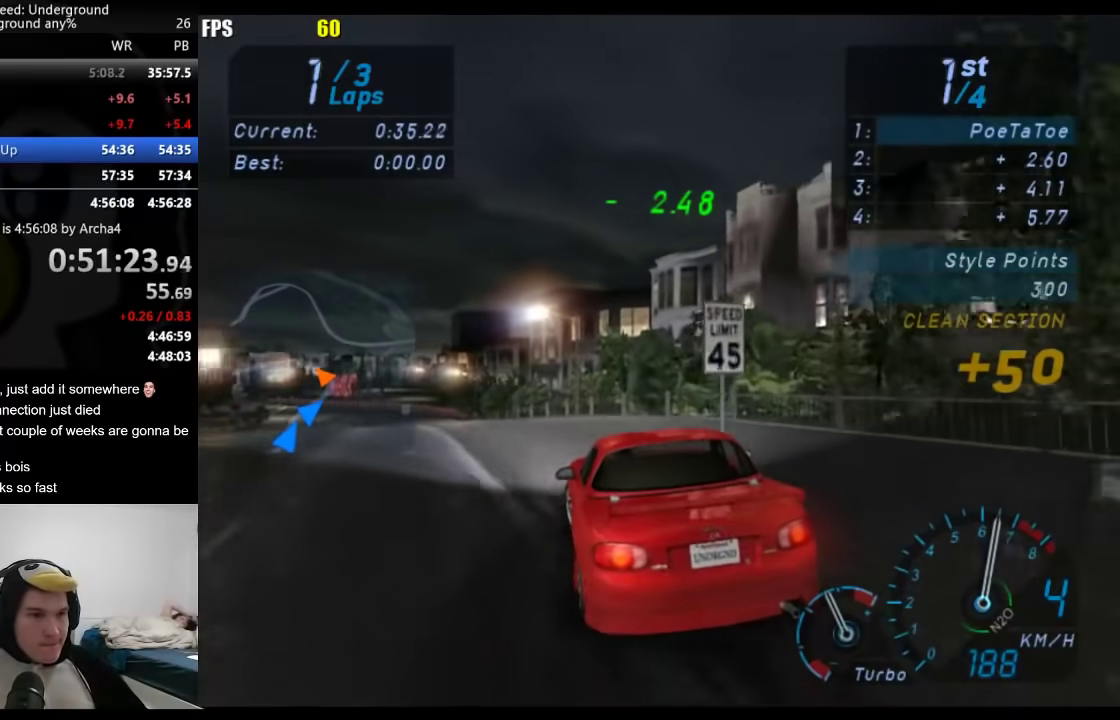
{"buttons": [], "left_stick": "down-left", "right_stick": "center", "events": [[83, "left_stick", "center"], [467, "left_stick", "down-left"]]}
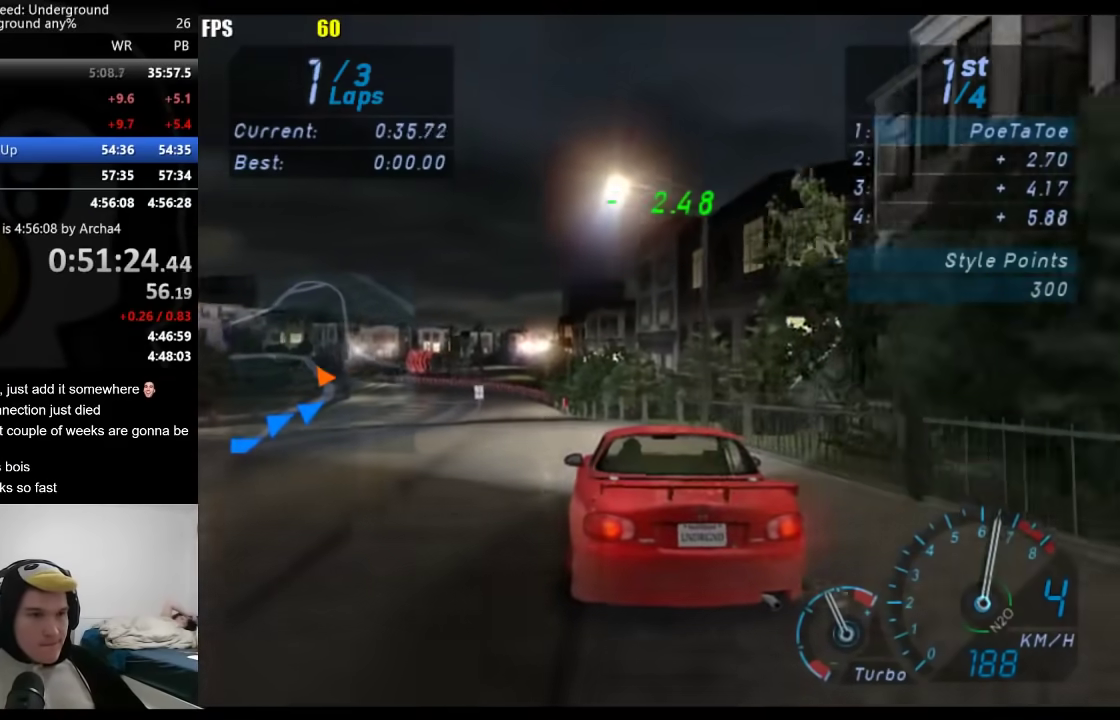
{"buttons": [], "left_stick": "center", "right_stick": "center", "events": [[183, "left_stick", "center"], [317, "left_stick", "down-left"], [483, "left_stick", "center"]]}
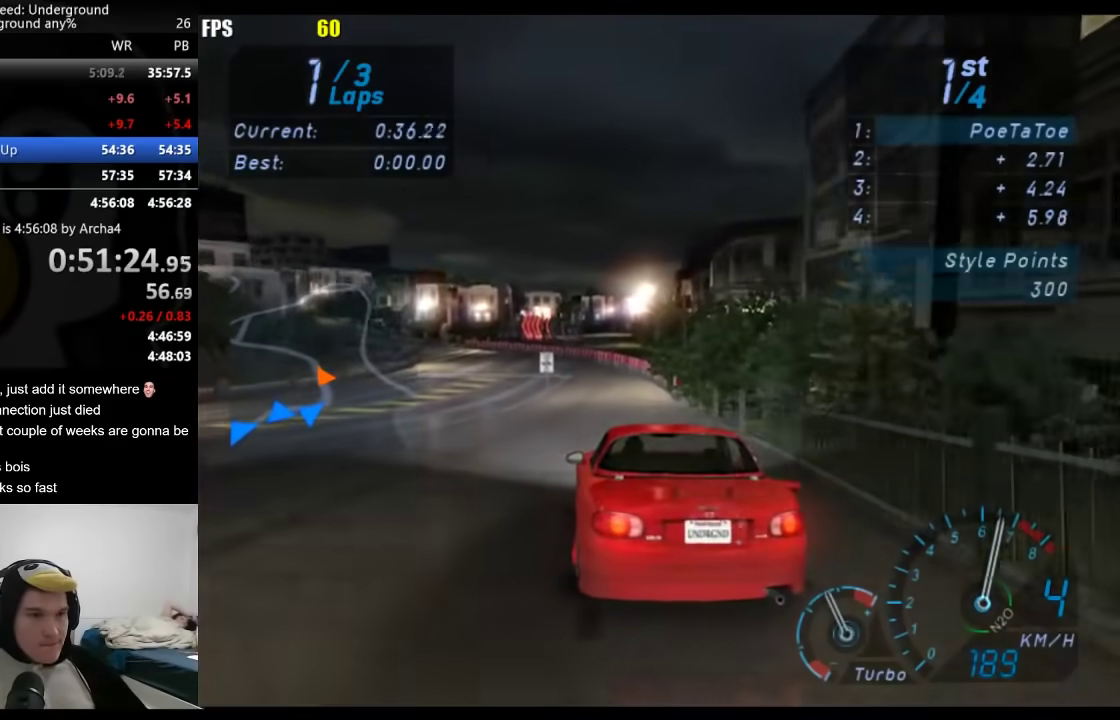
{"buttons": [], "left_stick": "center", "right_stick": "center", "events": [[267, "left_stick", "down-left"], [383, "left_stick", "center"]]}
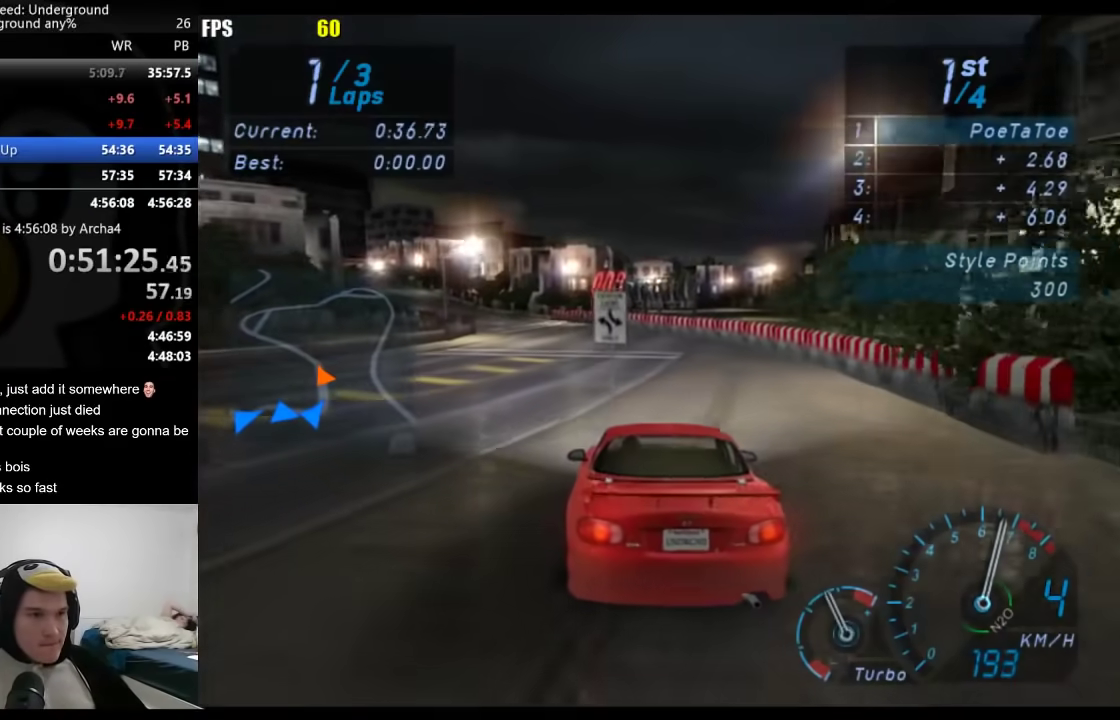
{"buttons": [], "left_stick": "down-left", "right_stick": "center", "events": [[83, "left_stick", "down-left"]]}
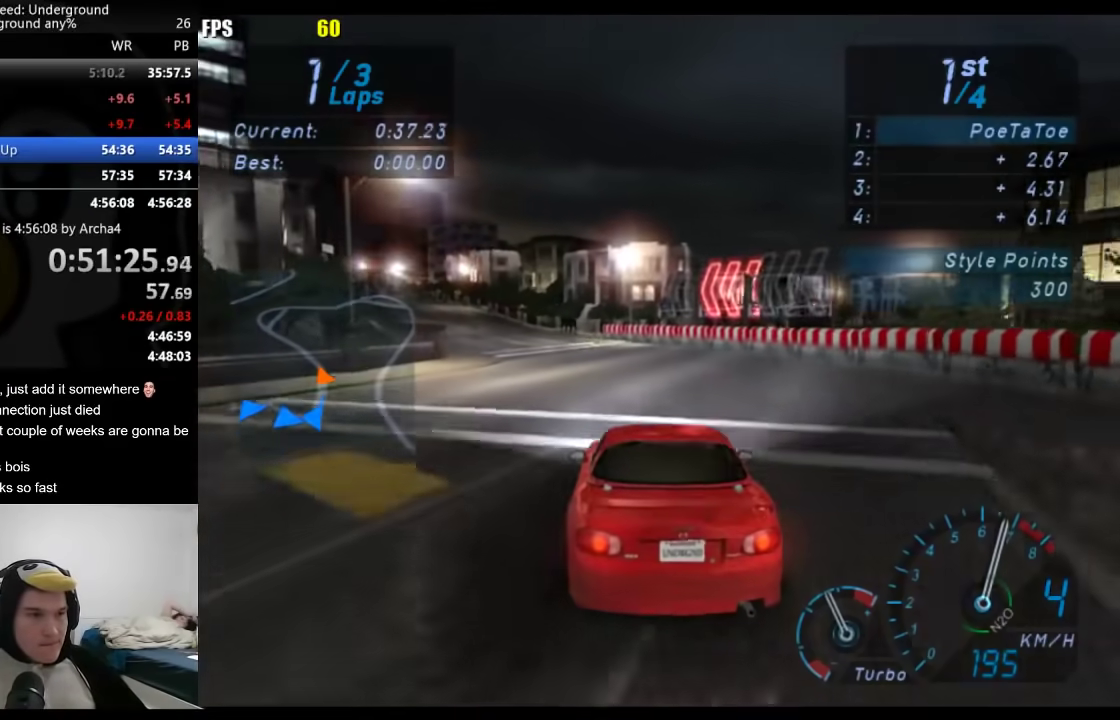
{"buttons": [], "left_stick": "center", "right_stick": "center", "events": [[83, "left_stick", "center"], [283, "left_stick", "down-left"], [450, "left_stick", "center"]]}